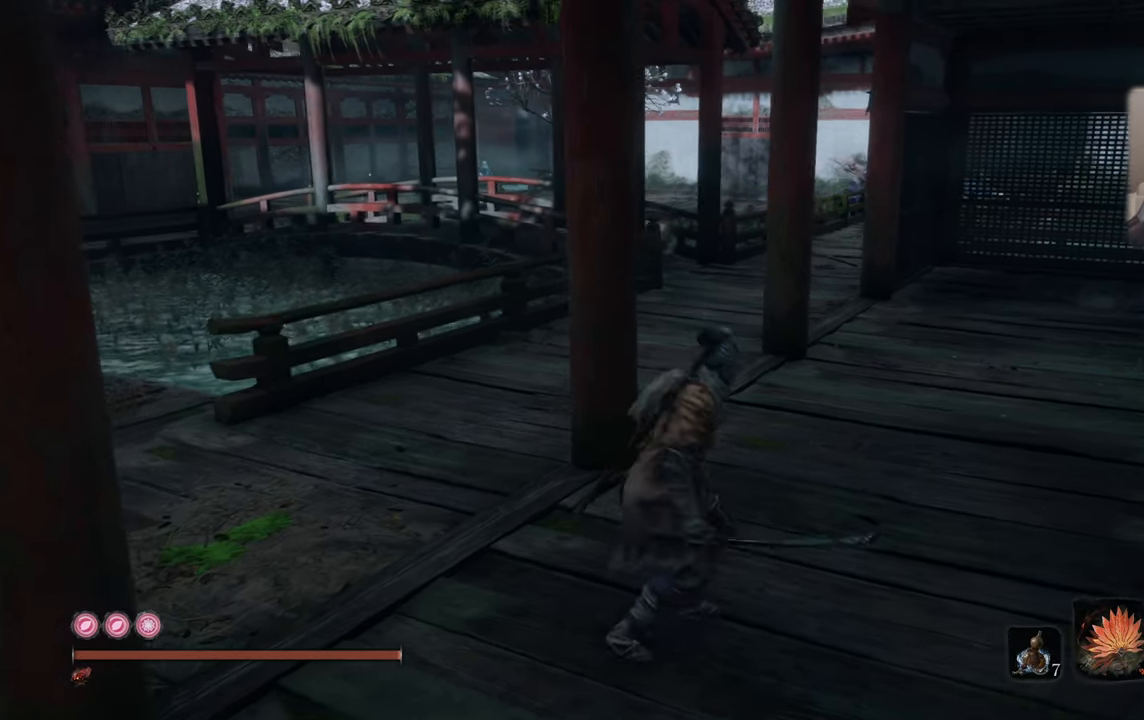
Gameplay with a controller (PlayStation layout); each line is a JSON object with the inputs held at the frame after it. "events" lists button and stick changes between this image and that frame as [ms after this image, input, new state], when the widget could be followed in between.
{"buttons": [], "left_stick": "center", "right_stick": "center", "events": [[33, "left_stick", "up-right"], [33, "right_stick", "center"], [483, "left_stick", "center"]]}
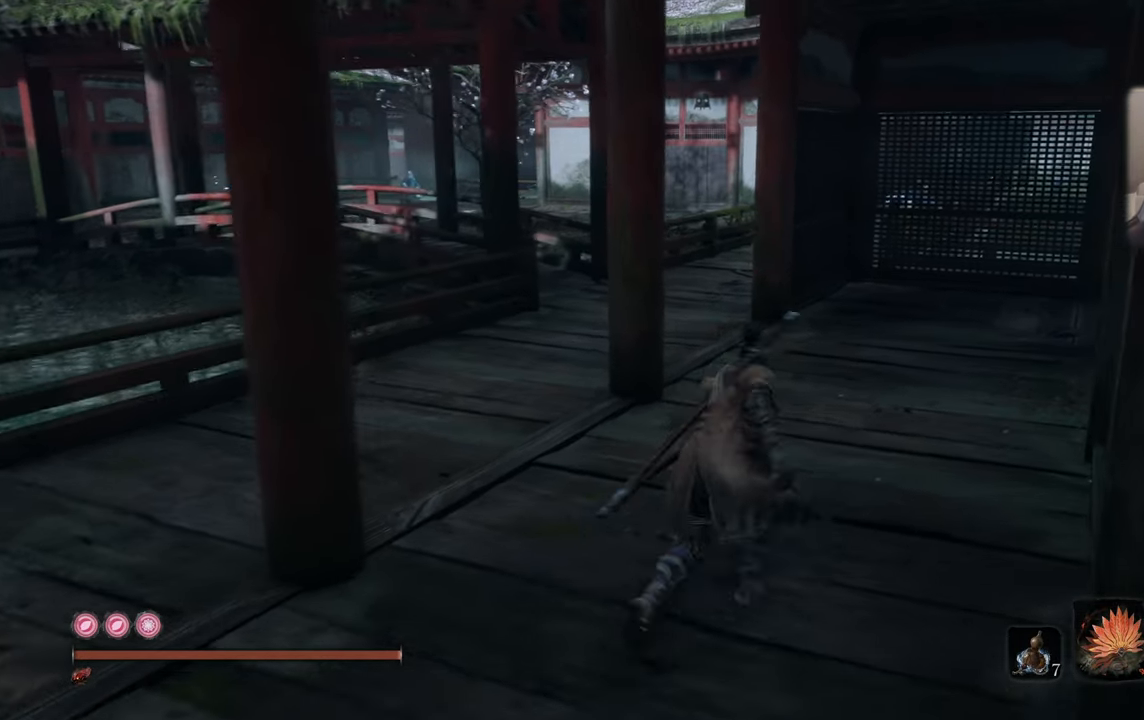
{"buttons": [], "left_stick": "up", "right_stick": "center", "events": [[250, "left_stick", "up"]]}
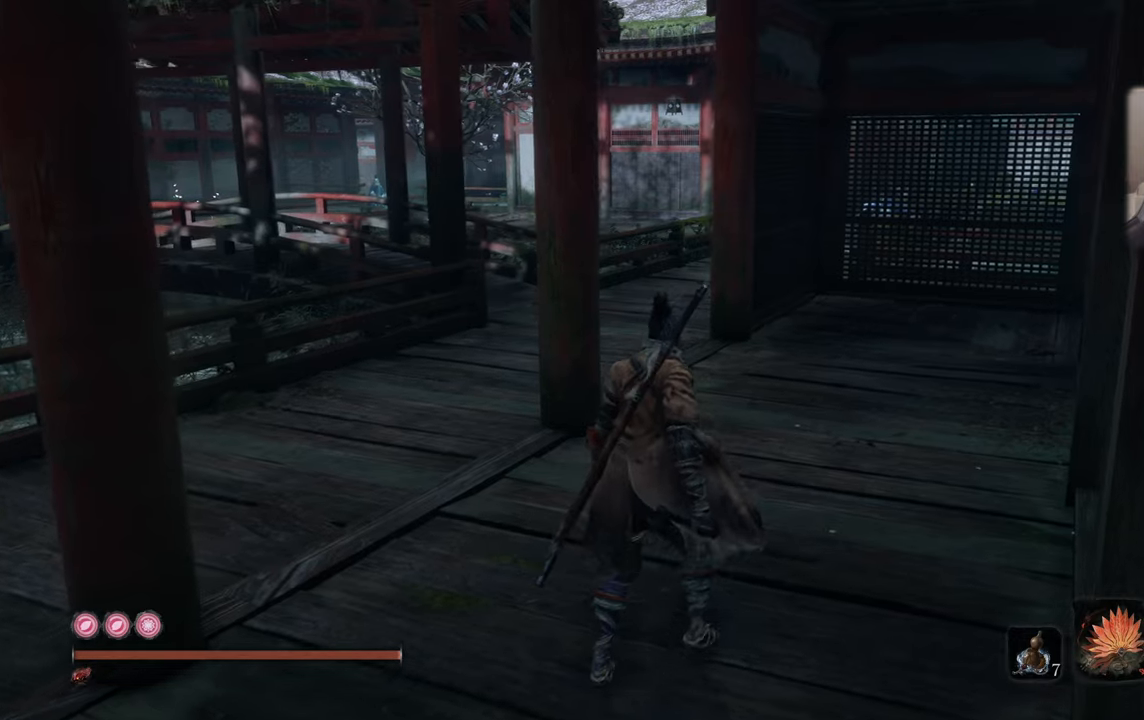
{"buttons": [], "left_stick": "center", "right_stick": "center", "events": [[150, "left_stick", "center"]]}
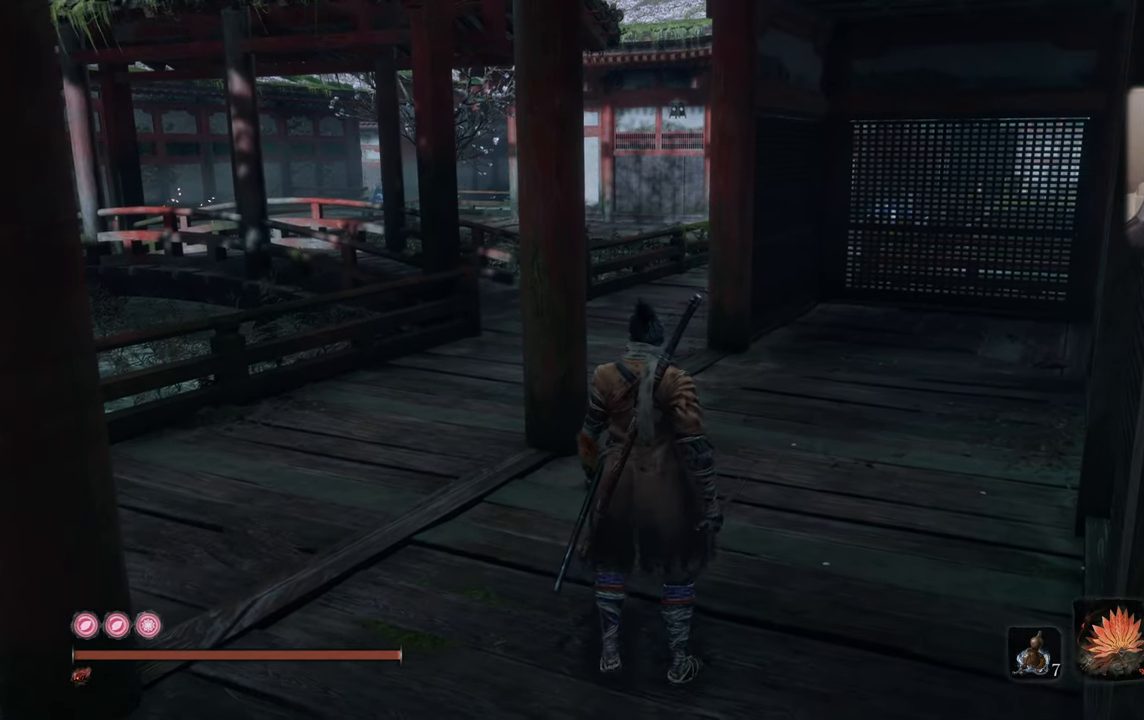
{"buttons": [], "left_stick": "center", "right_stick": "center", "events": []}
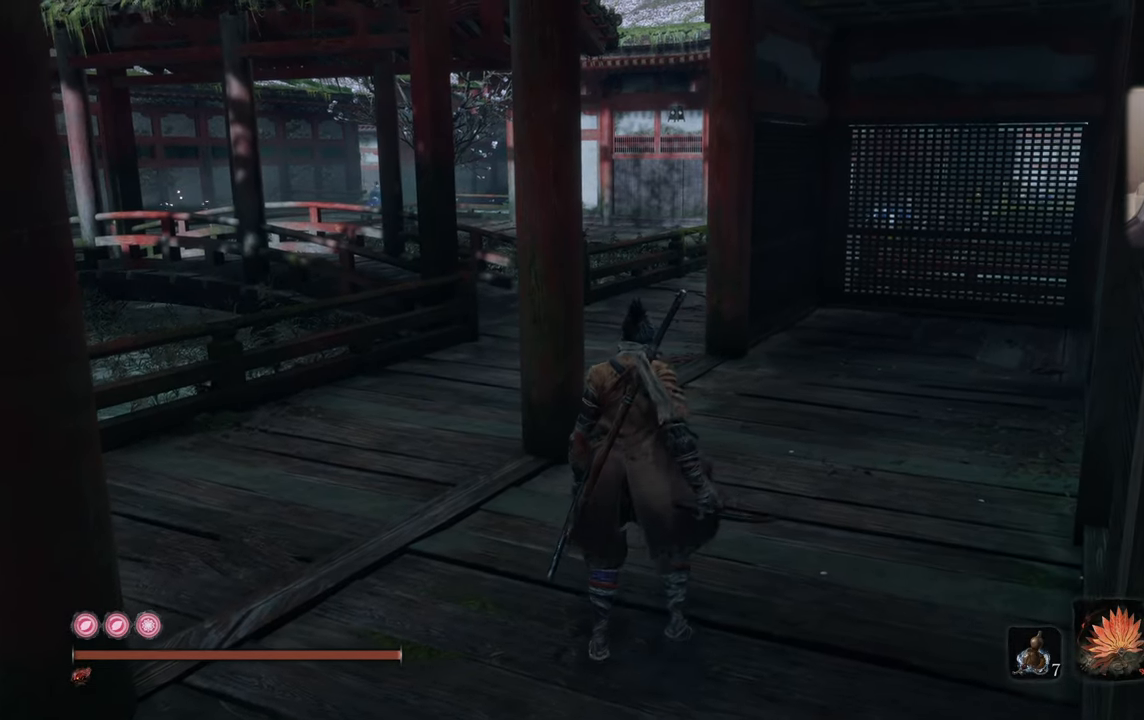
{"buttons": [], "left_stick": "center", "right_stick": "center", "events": []}
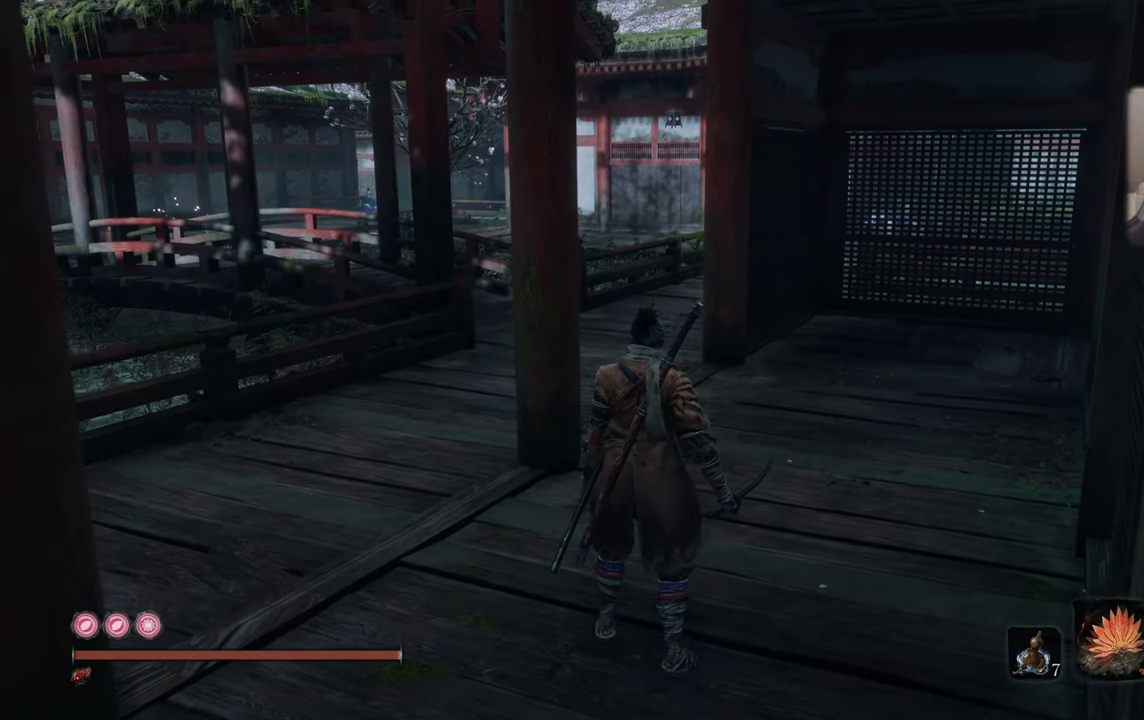
{"buttons": [], "left_stick": "center", "right_stick": "center", "events": []}
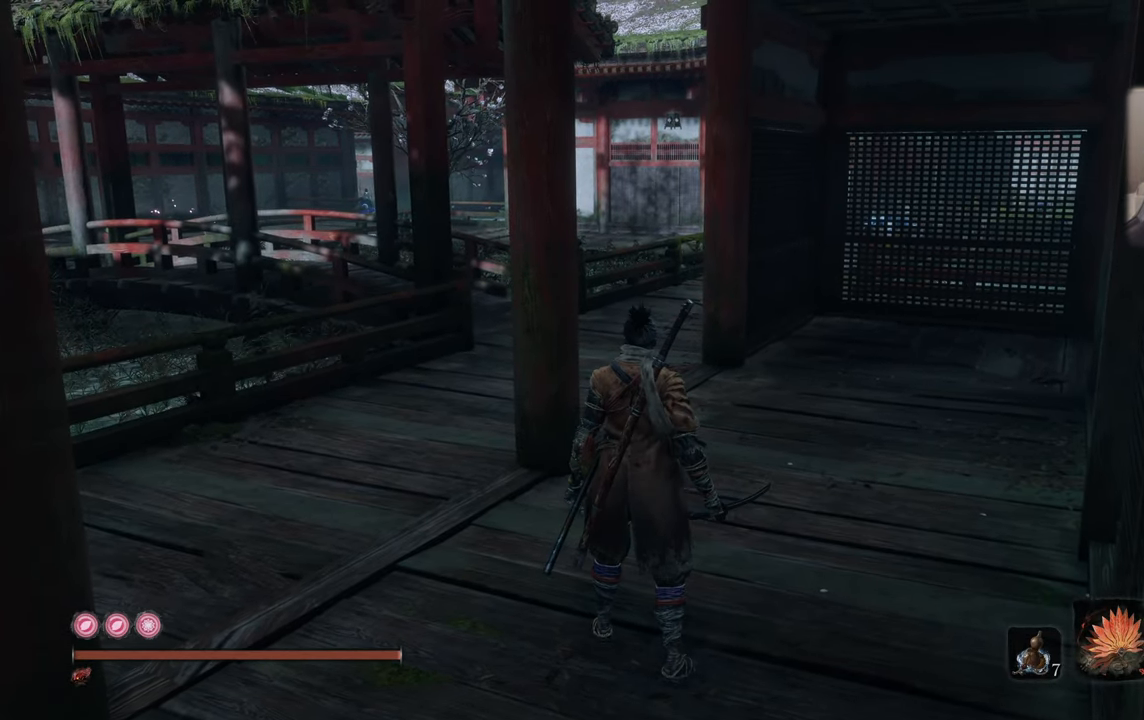
{"buttons": [], "left_stick": "center", "right_stick": "center", "events": [[250, "right_stick", "up"], [350, "right_stick", "center"]]}
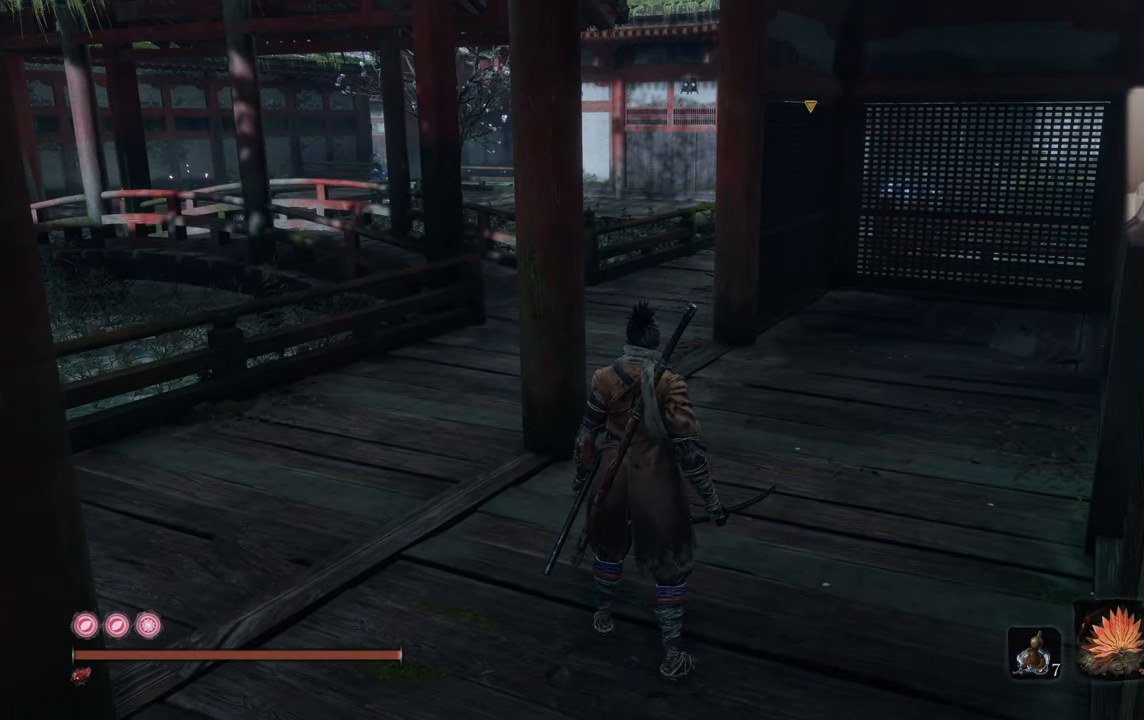
{"buttons": [], "left_stick": "center", "right_stick": "center", "events": []}
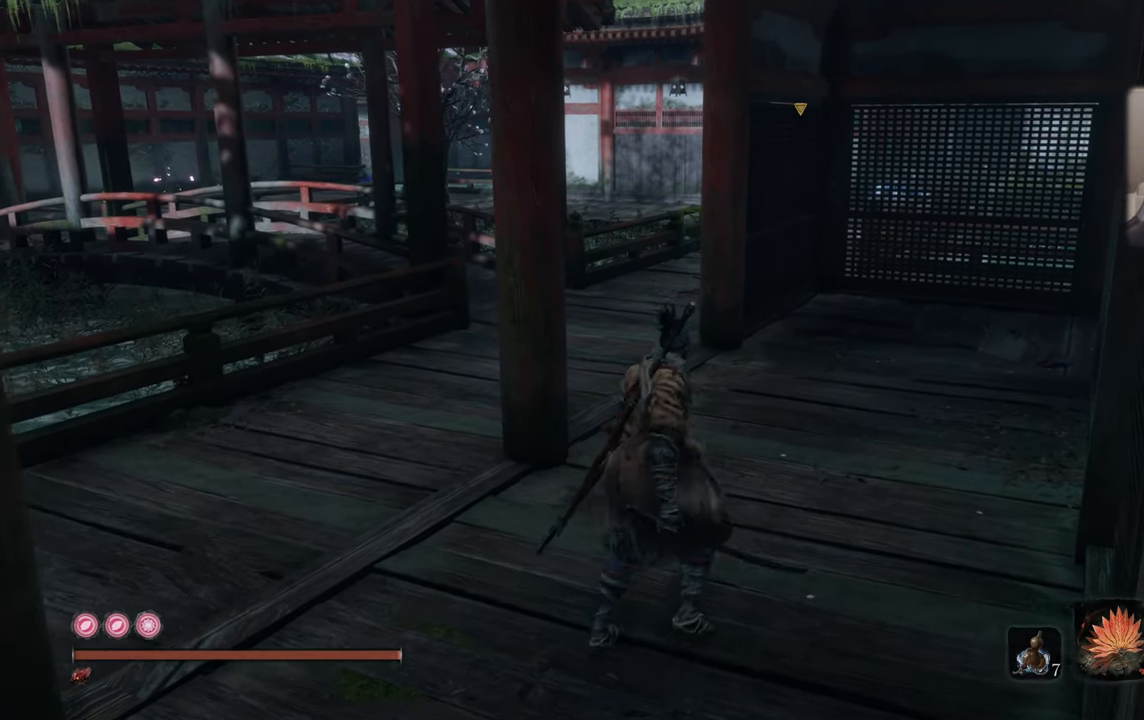
{"buttons": [], "left_stick": "up", "right_stick": "center", "events": [[133, "left_stick", "up"]]}
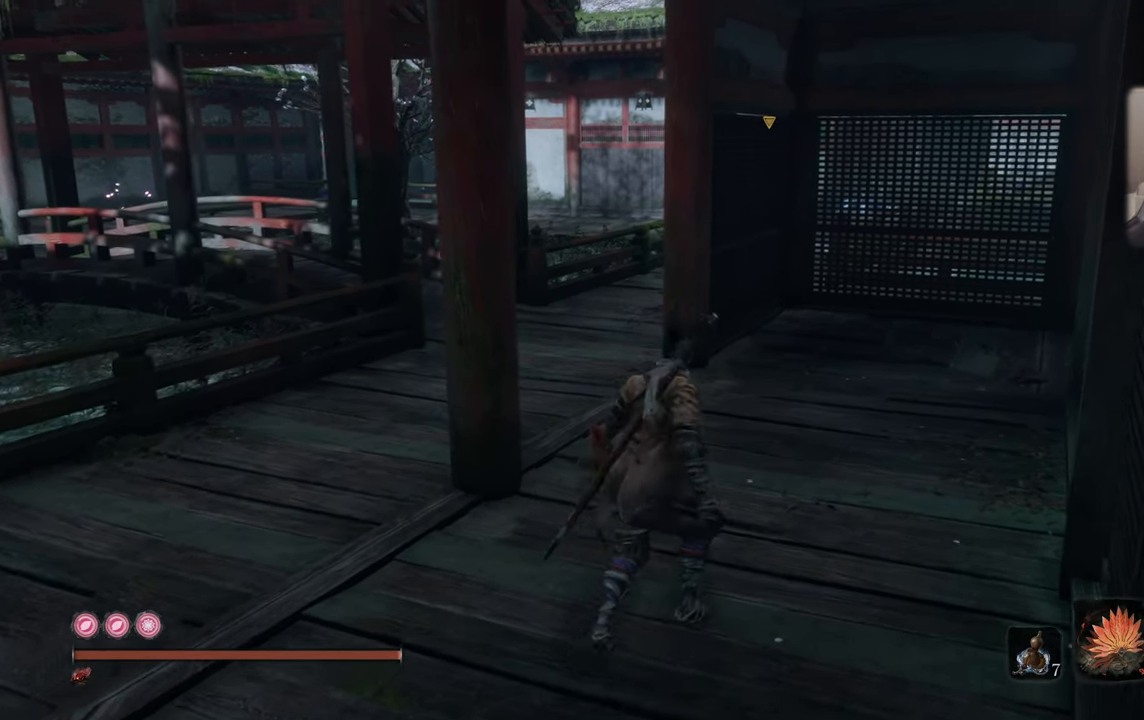
{"buttons": [], "left_stick": "up", "right_stick": "right", "events": [[417, "right_stick", "right"]]}
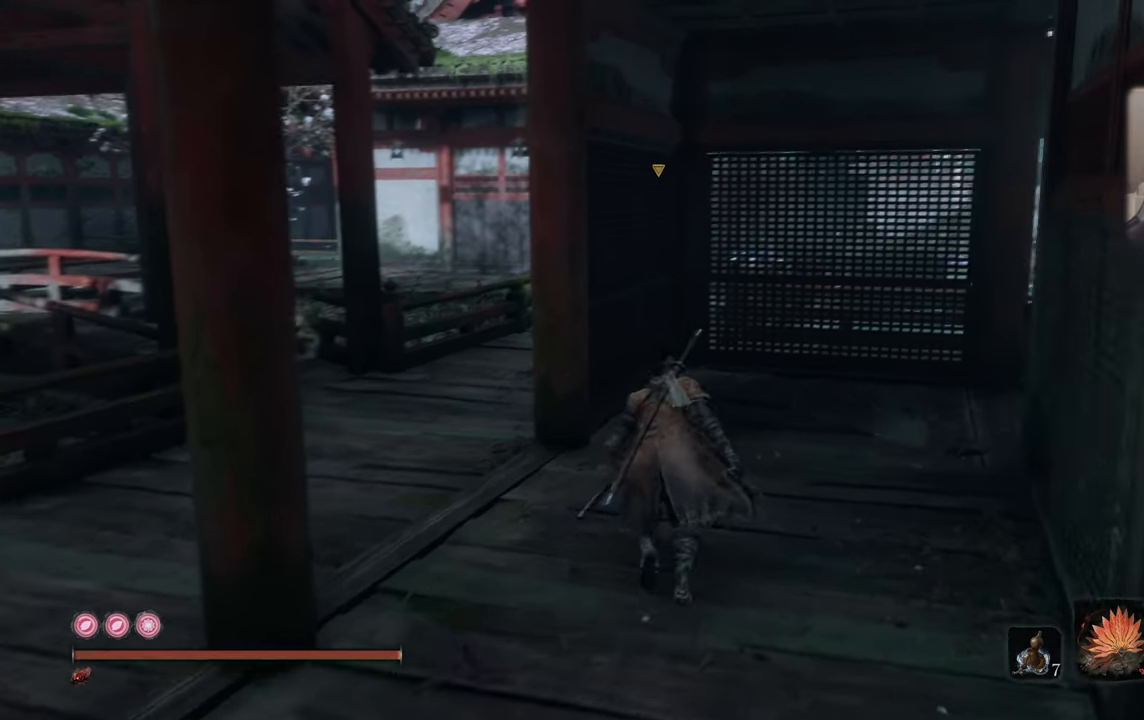
{"buttons": [], "left_stick": "center", "right_stick": "center", "events": [[450, "left_stick", "center"], [500, "right_stick", "center"]]}
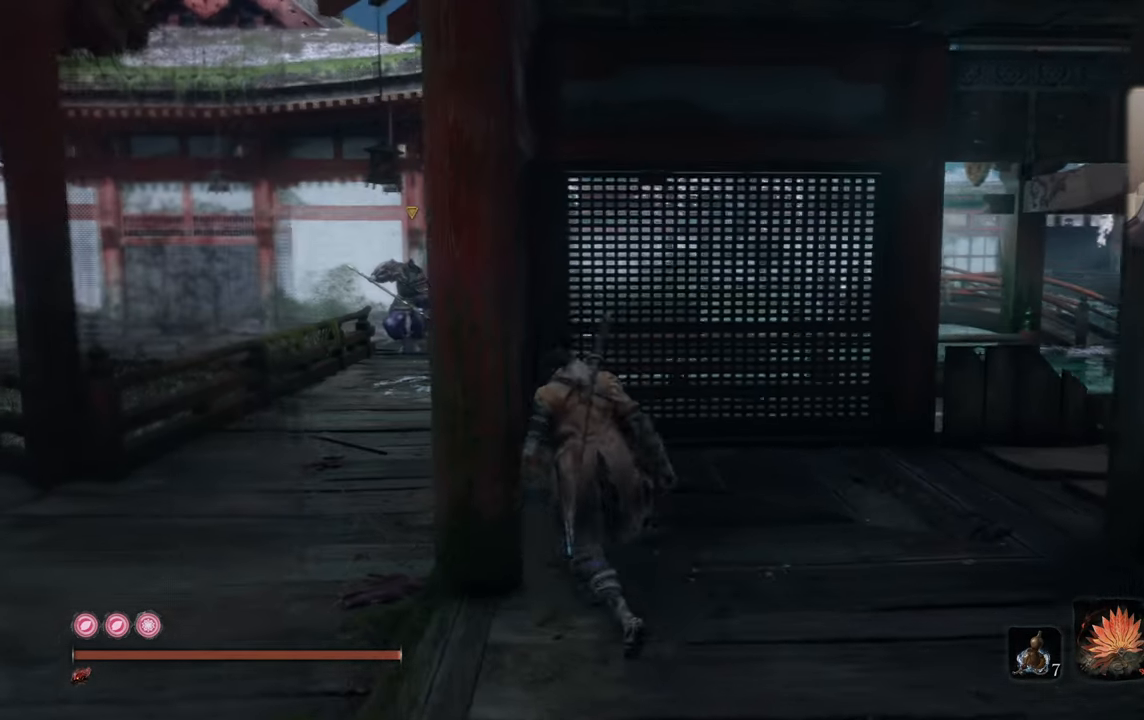
{"buttons": [], "left_stick": "center", "right_stick": "center", "events": [[217, "right_stick", "right"], [367, "right_stick", "center"]]}
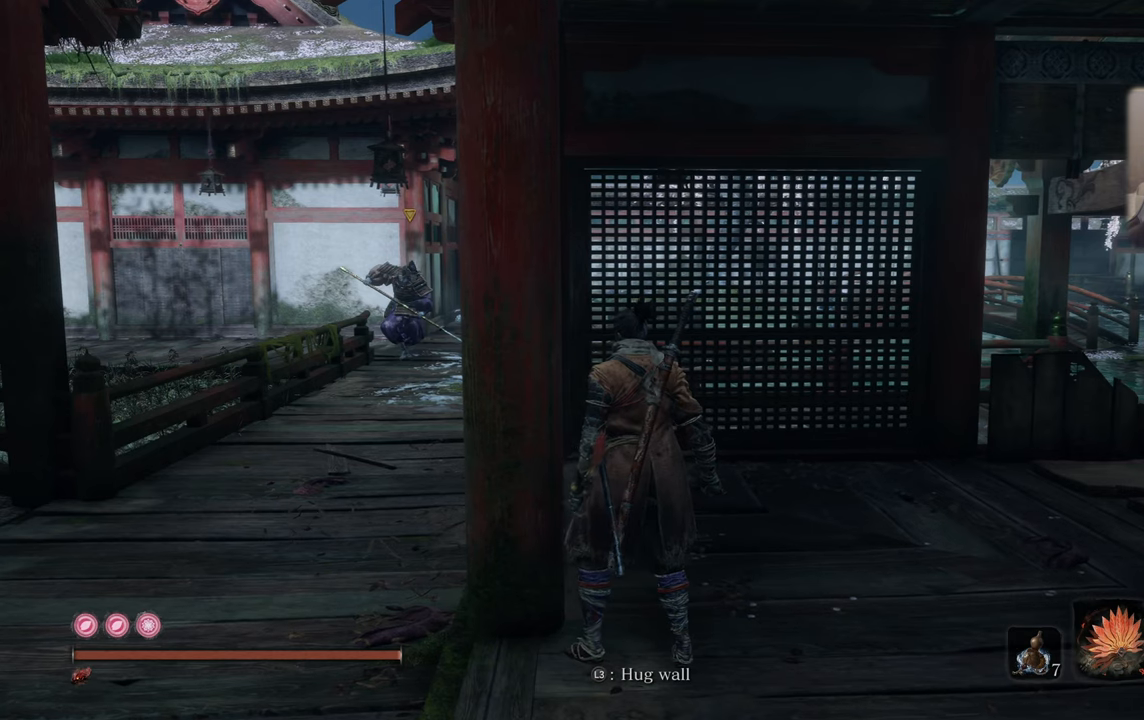
{"buttons": [], "left_stick": "center", "right_stick": "center", "events": []}
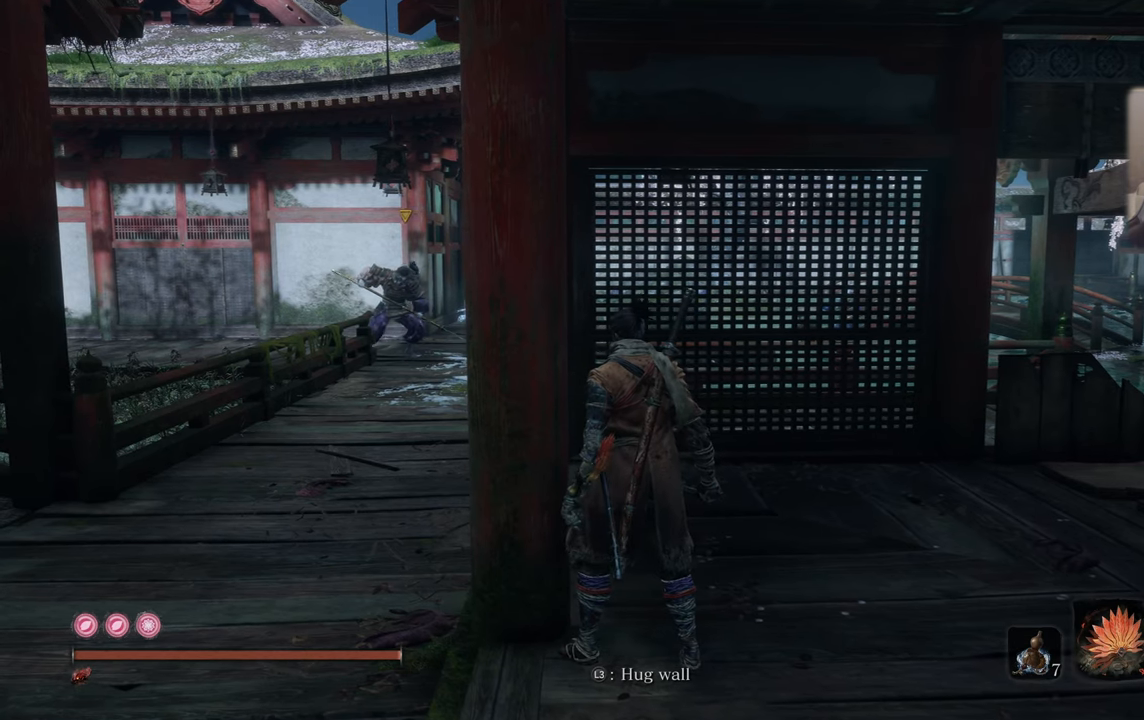
{"buttons": [], "left_stick": "center", "right_stick": "center", "events": []}
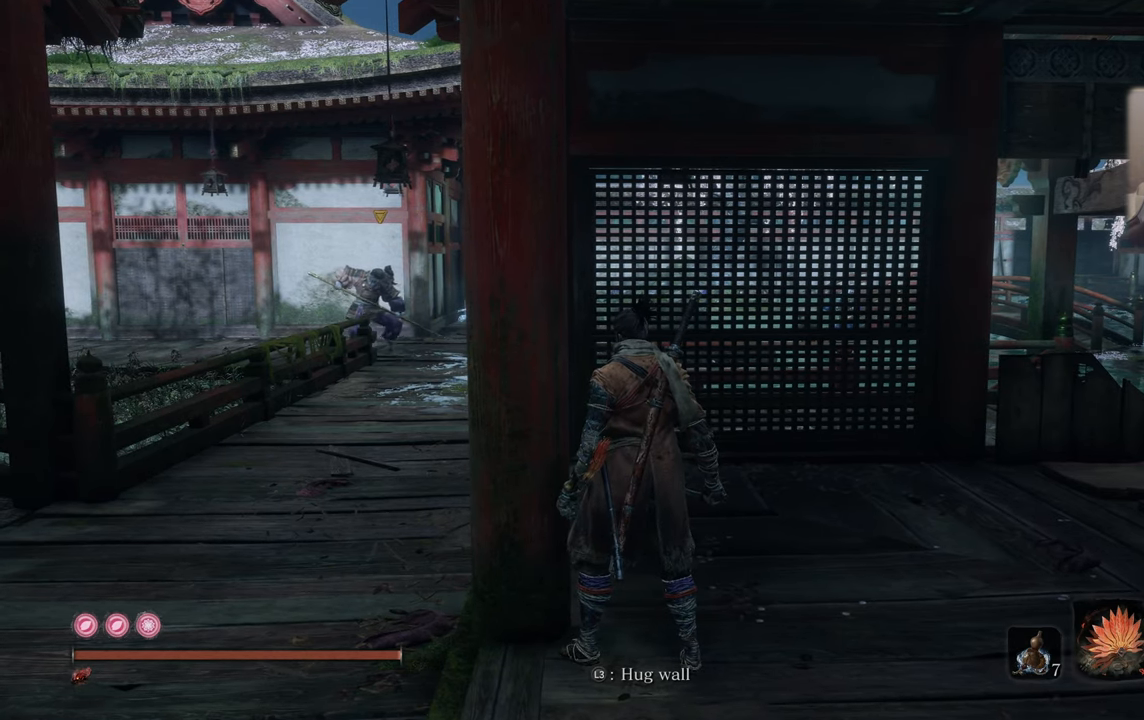
{"buttons": [], "left_stick": "center", "right_stick": "center", "events": []}
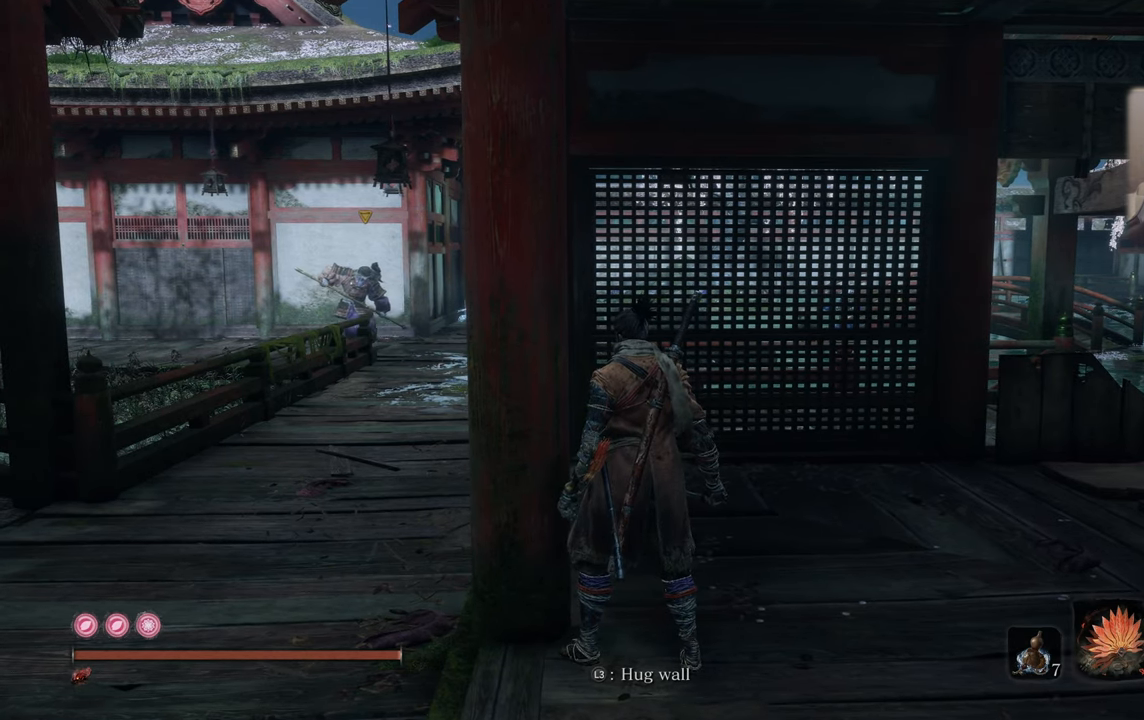
{"buttons": [], "left_stick": "center", "right_stick": "center", "events": [[50, "right_stick", "left"], [200, "right_stick", "center"]]}
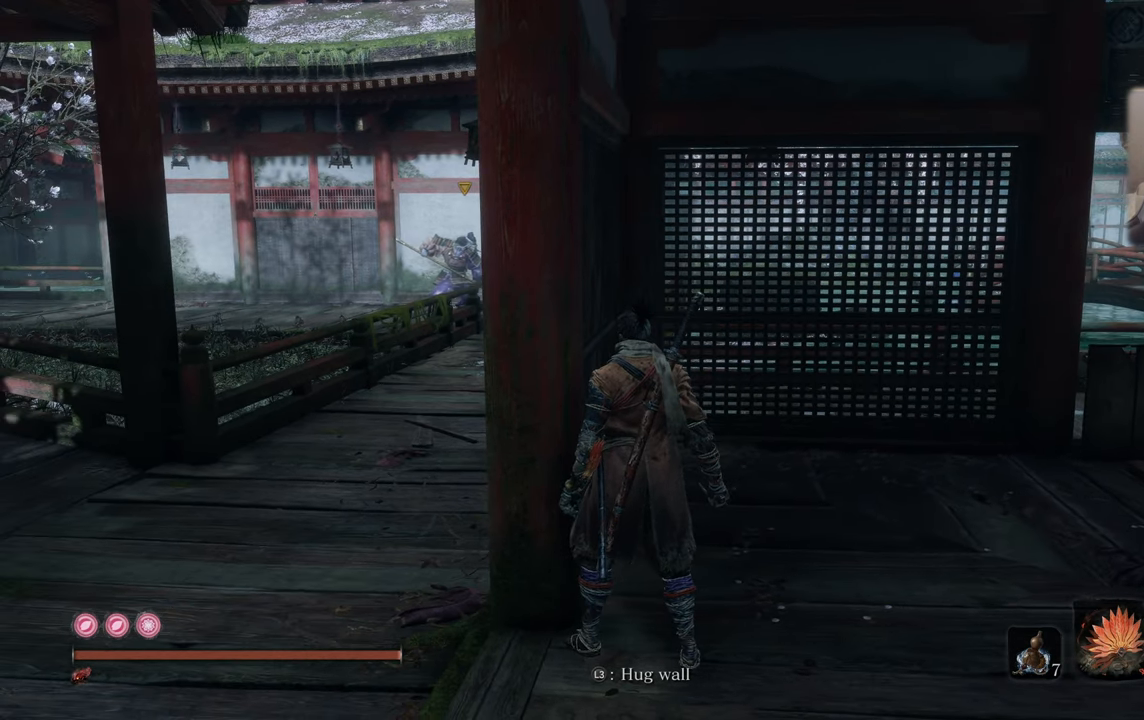
{"buttons": [], "left_stick": "center", "right_stick": "center", "events": [[84, "right_stick", "left"], [200, "right_stick", "center"]]}
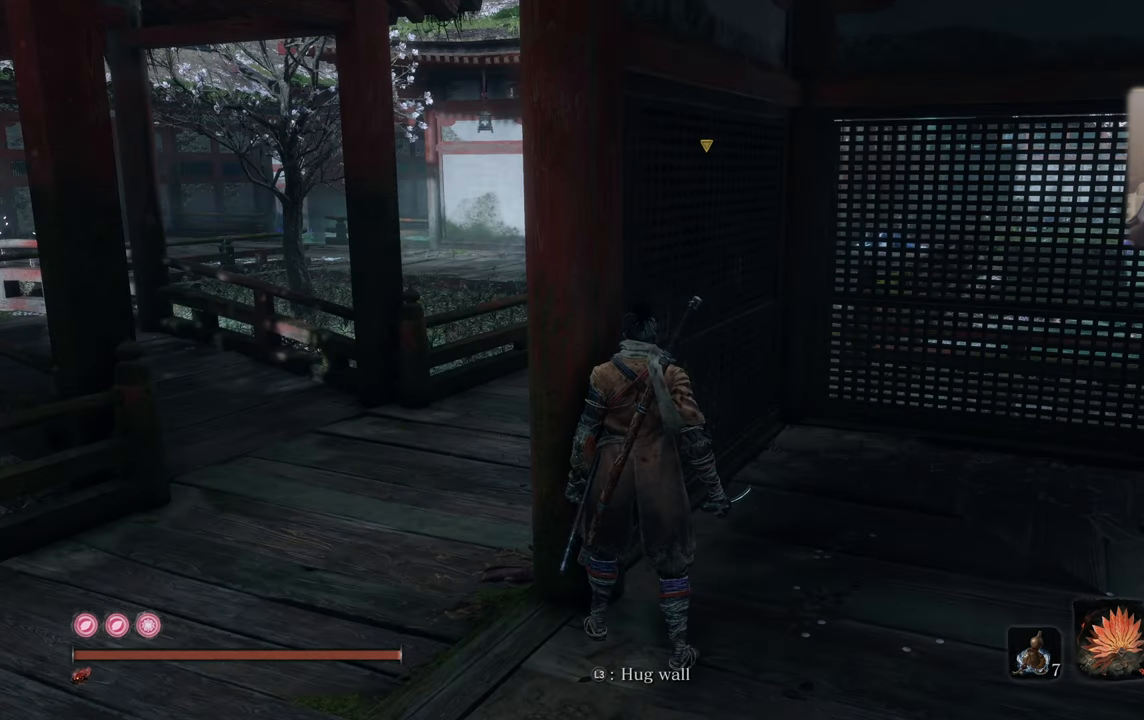
{"buttons": [], "left_stick": "center", "right_stick": "center", "events": []}
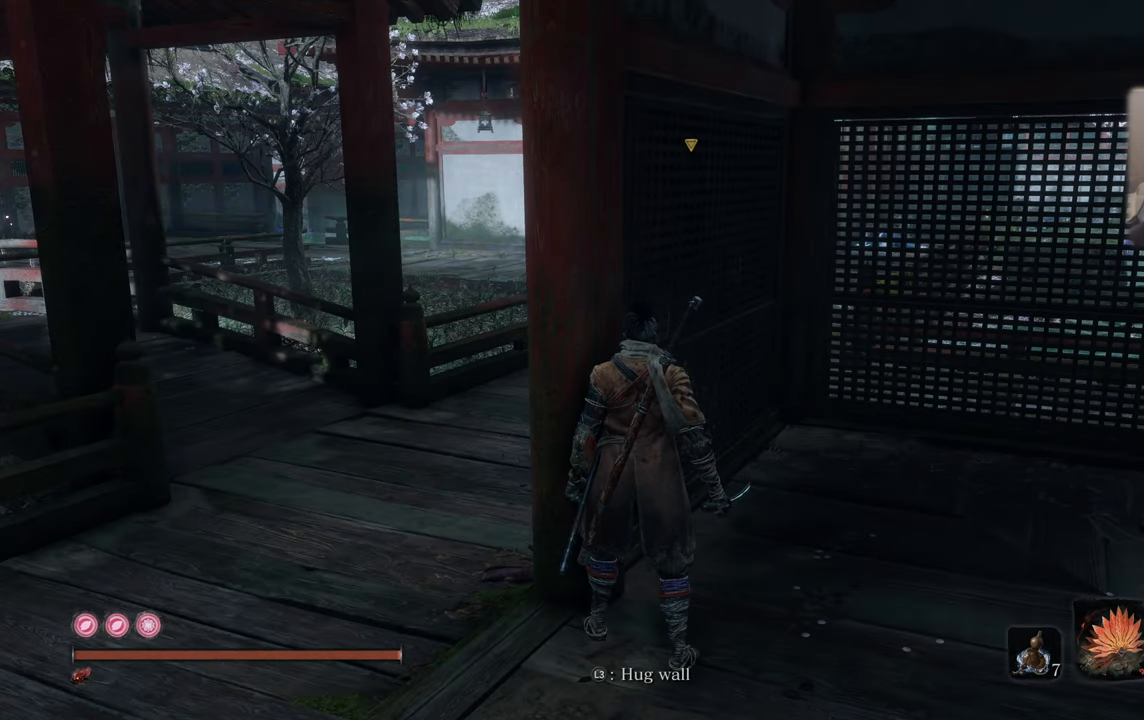
{"buttons": [], "left_stick": "center", "right_stick": "center", "events": []}
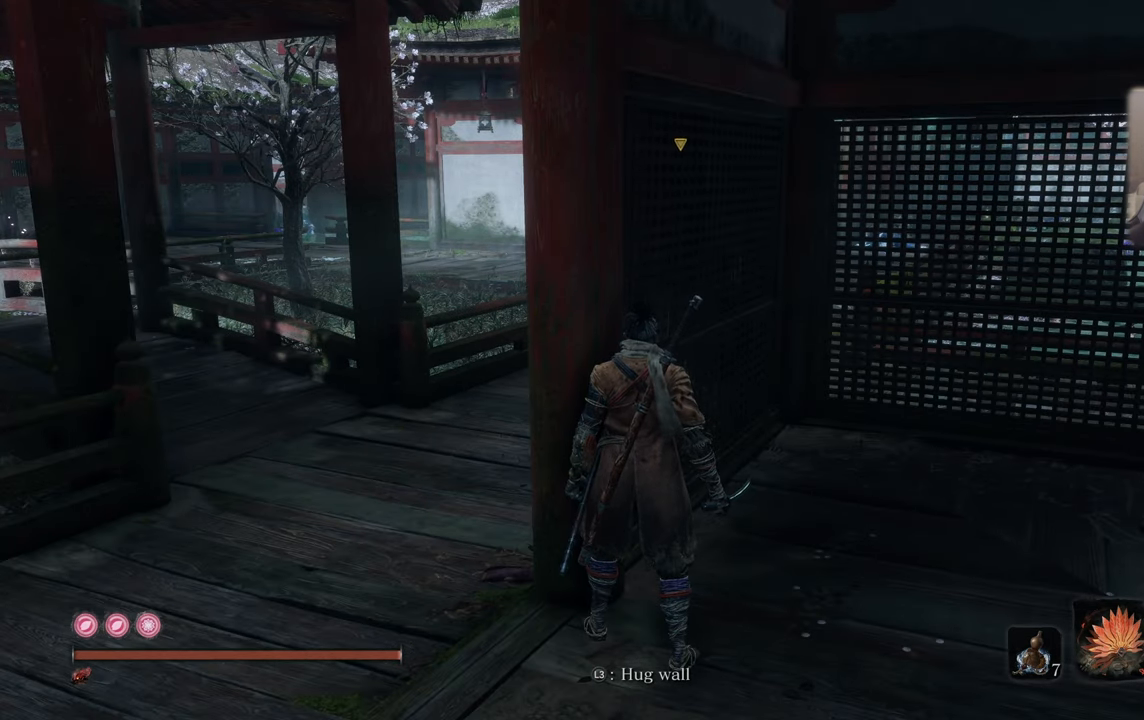
{"buttons": [], "left_stick": "center", "right_stick": "center", "events": []}
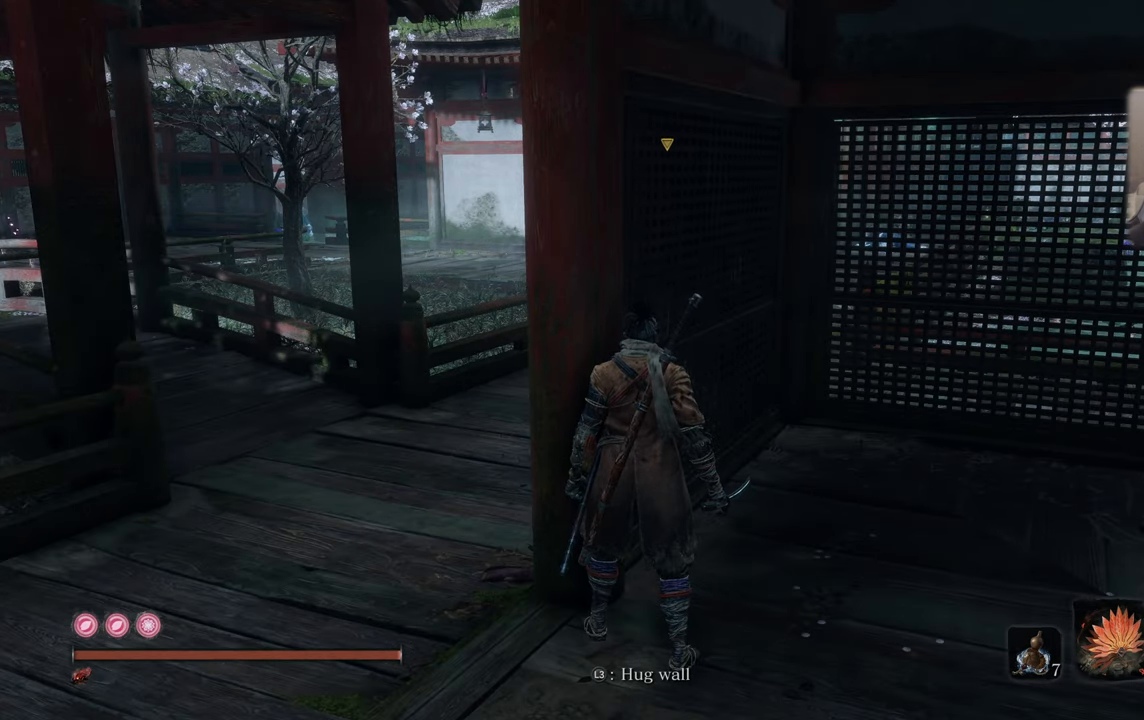
{"buttons": [], "left_stick": "center", "right_stick": "center", "events": []}
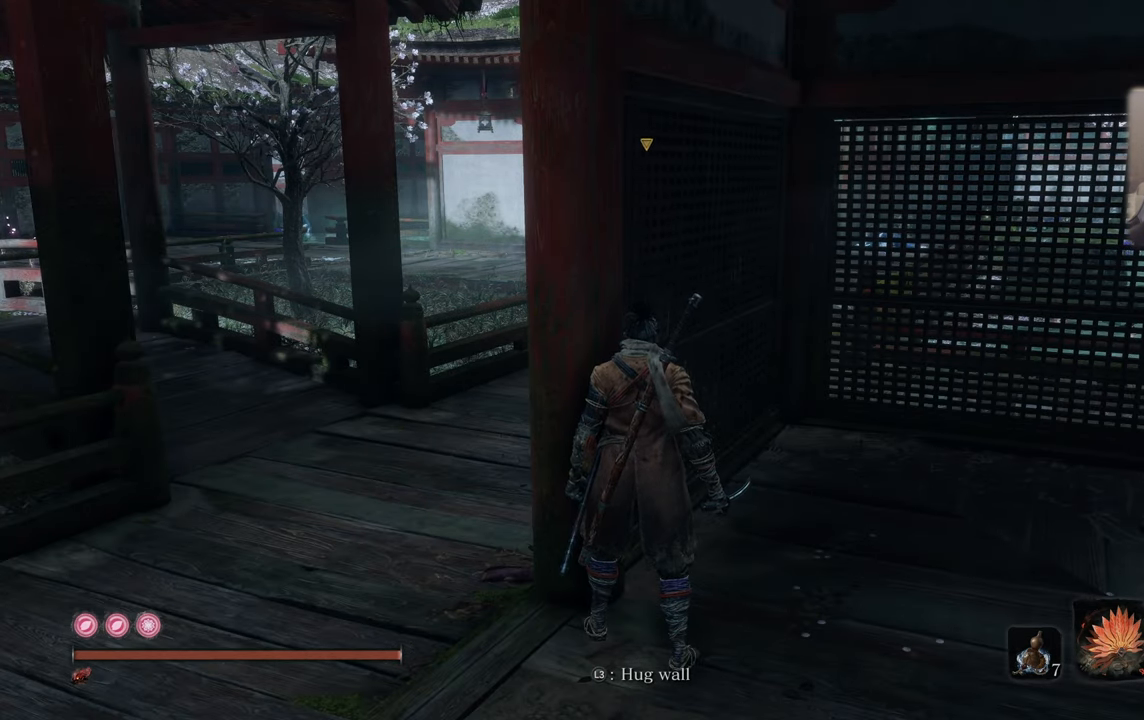
{"buttons": [], "left_stick": "up", "right_stick": "center", "events": [[217, "left_stick", "up"]]}
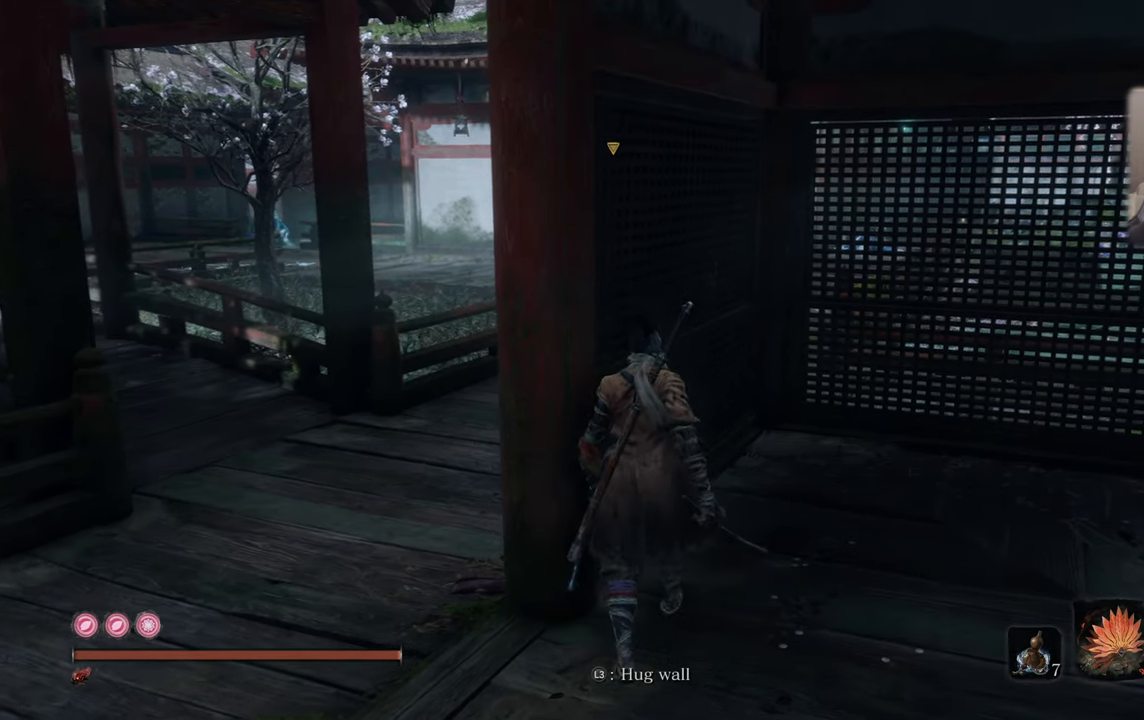
{"buttons": [], "left_stick": "center", "right_stick": "center", "events": [[50, "left_stick", "center"]]}
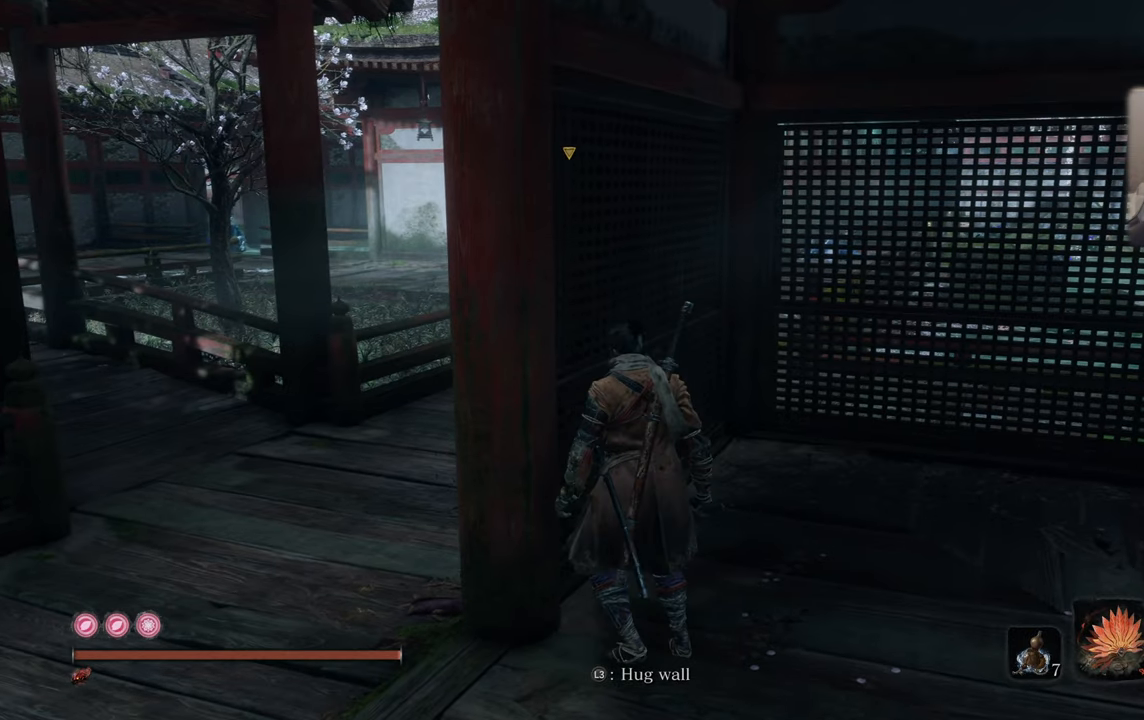
{"buttons": [], "left_stick": "center", "right_stick": "center", "events": [[100, "right_stick", "left"], [233, "right_stick", "center"]]}